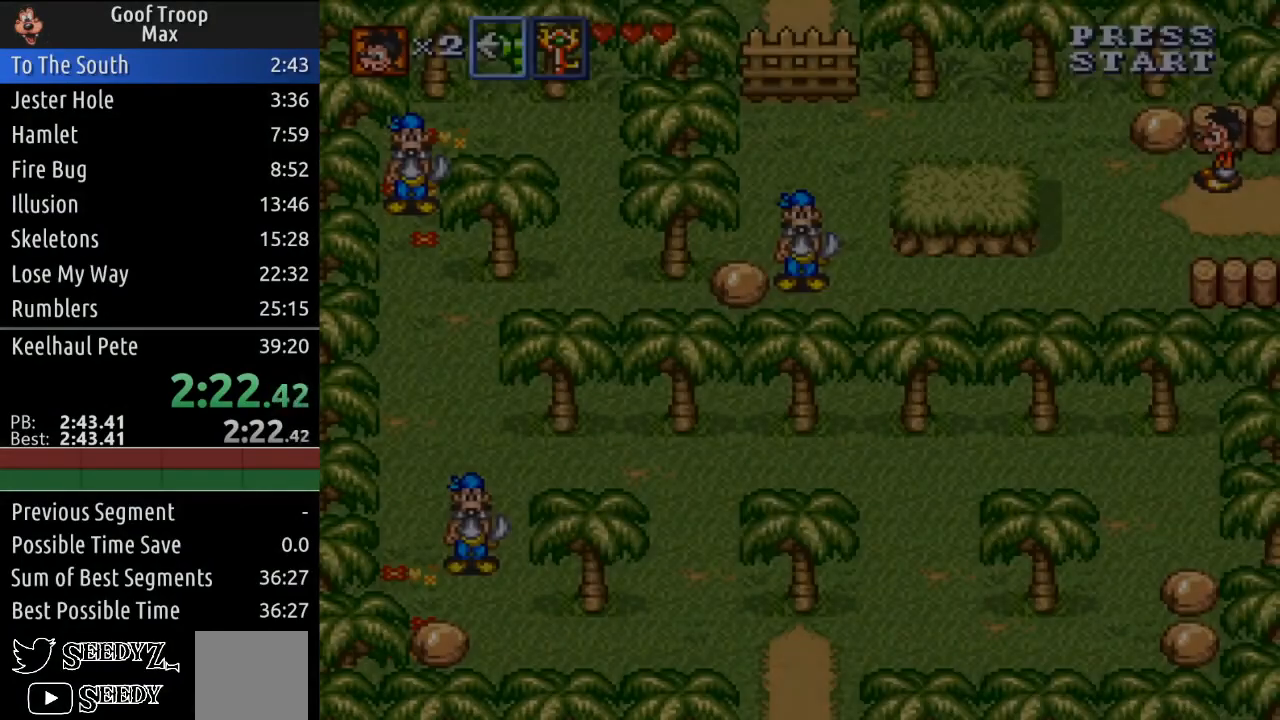
Gameplay with a controller (Xbox layout); each line is a JSON object with the inputs held at the frame after it. "events" lists button and stick changes between this image and that frame as [ms after this image, input, new state], when the widget could be followed in between.
{"buttons": ["DPAD_UP"], "left_stick": "center", "right_stick": "center", "events": [[167, "DPAD_UP", "down"], [401, "DPAD_LEFT", "up"], [434, "A", "down"], [501, "A", "up"]]}
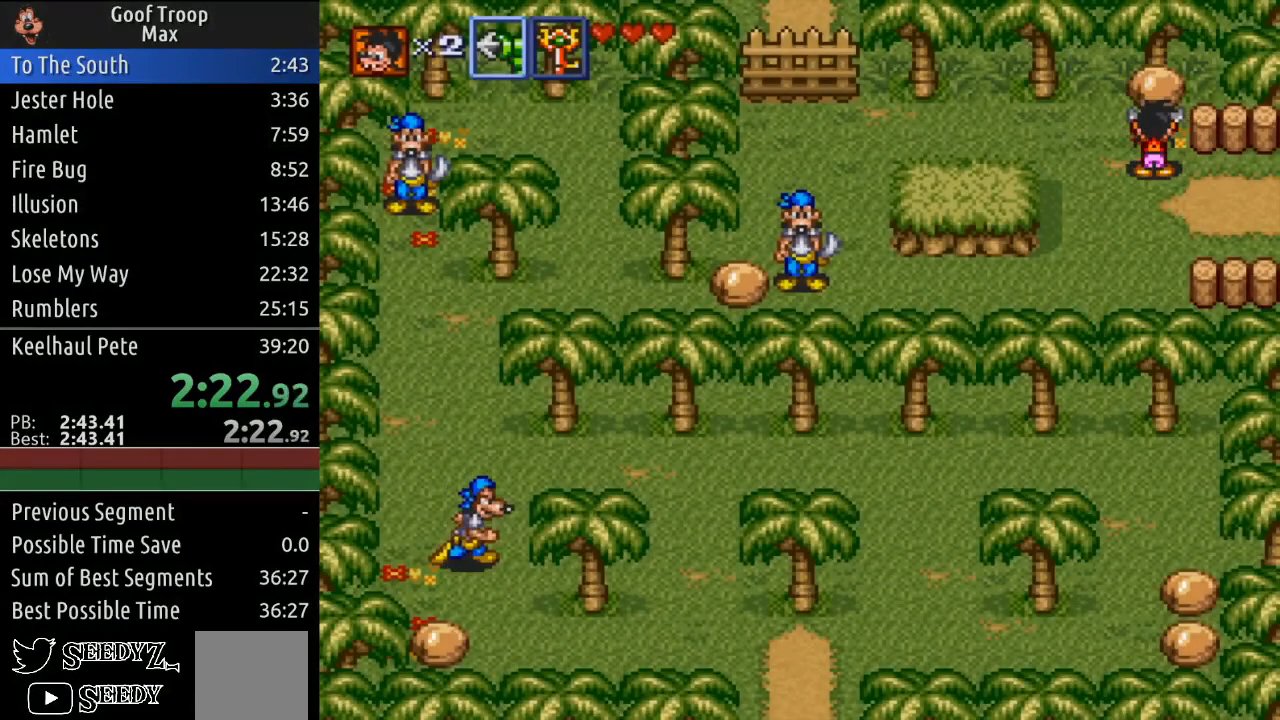
{"buttons": ["DPAD_DOWN"], "left_stick": "center", "right_stick": "center", "events": [[33, "DPAD_LEFT", "down"], [83, "DPAD_DOWN", "down"], [83, "DPAD_UP", "up"], [150, "DPAD_LEFT", "up"]]}
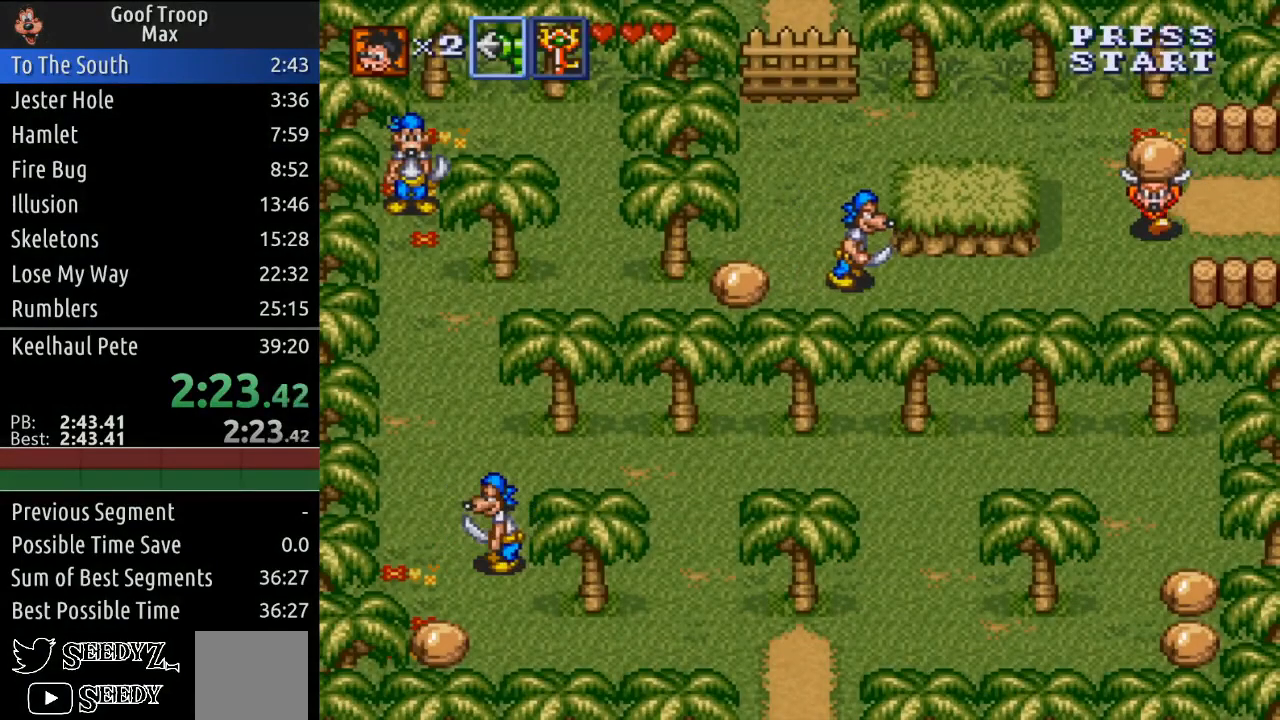
{"buttons": ["A", "DPAD_LEFT"], "left_stick": "center", "right_stick": "center", "events": [[167, "DPAD_LEFT", "down"], [251, "DPAD_DOWN", "up"], [334, "A", "down"]]}
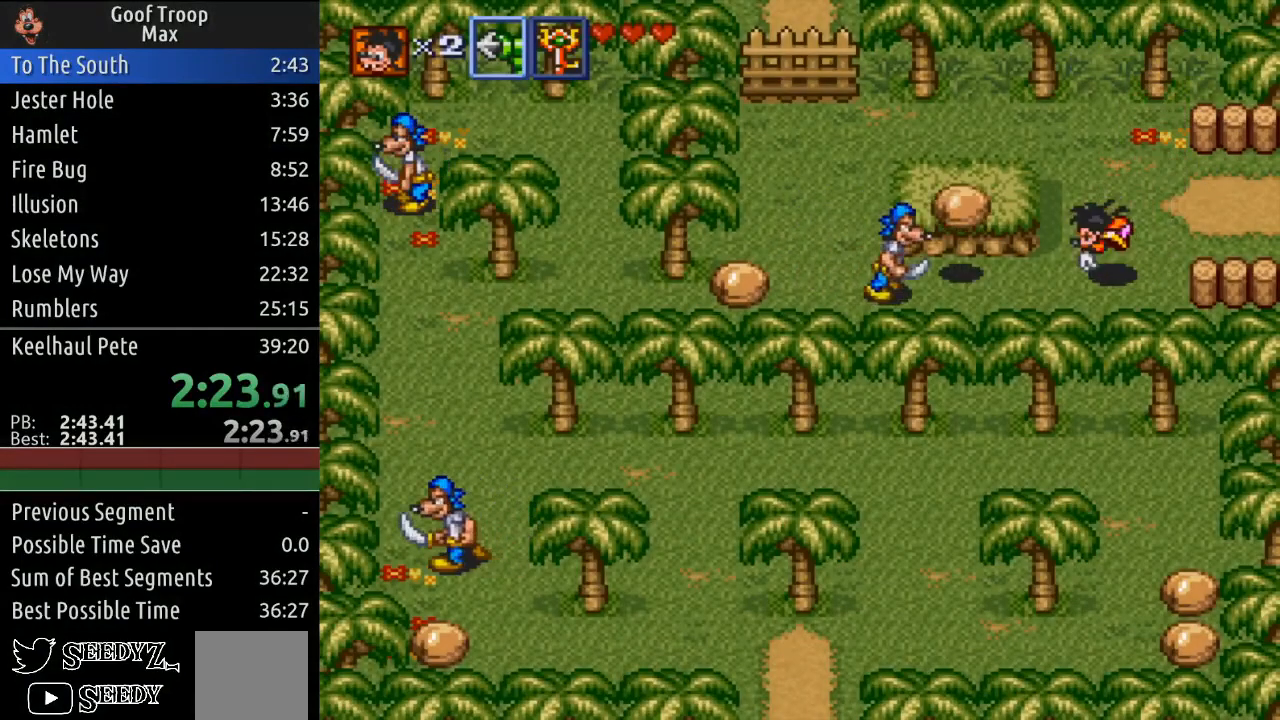
{"buttons": ["DPAD_DOWN", "DPAD_LEFT"], "left_stick": "center", "right_stick": "center", "events": [[33, "A", "up"], [384, "DPAD_DOWN", "down"]]}
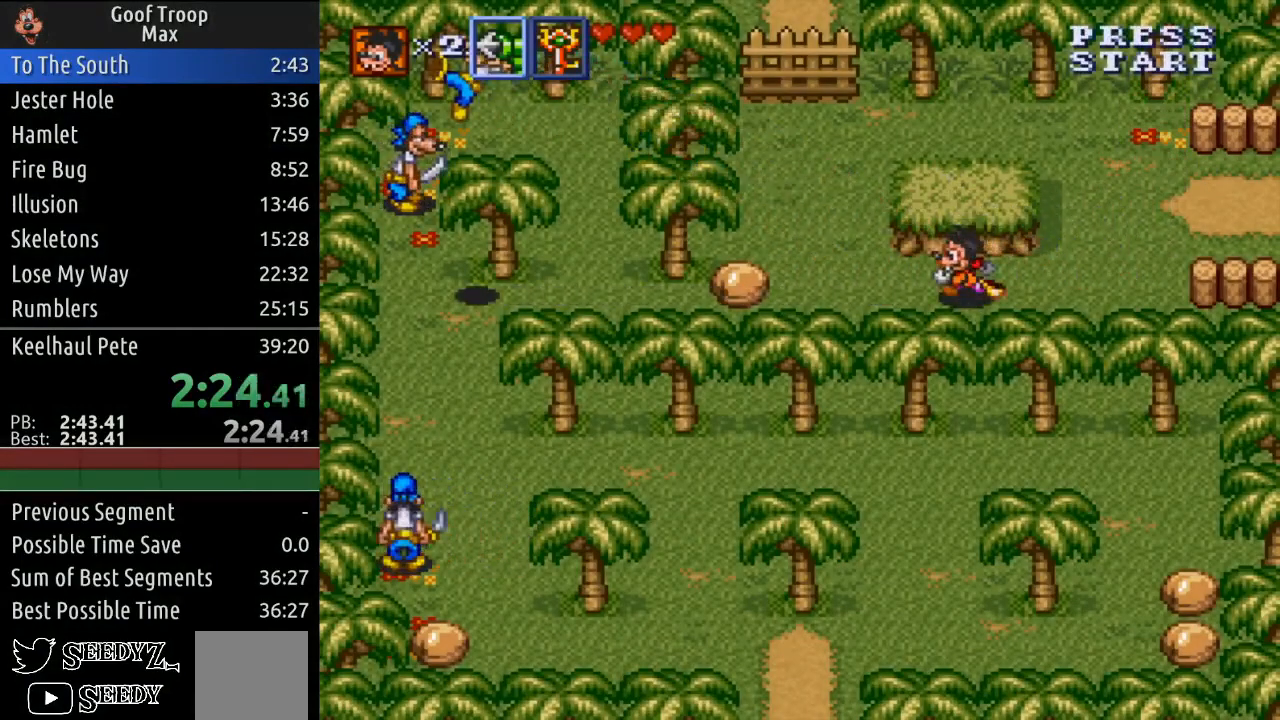
{"buttons": ["DPAD_LEFT"], "left_stick": "center", "right_stick": "center", "events": [[34, "DPAD_DOWN", "up"]]}
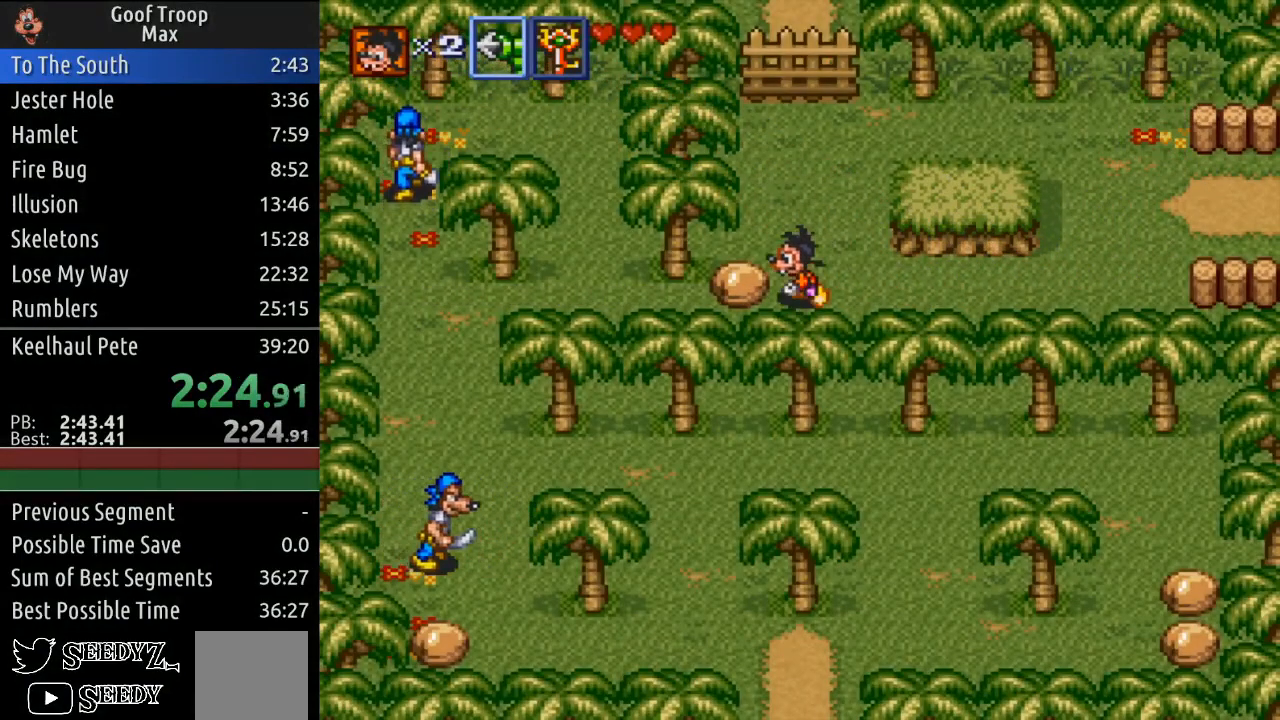
{"buttons": ["DPAD_LEFT"], "left_stick": "center", "right_stick": "center", "events": [[67, "A", "down"], [183, "A", "up"]]}
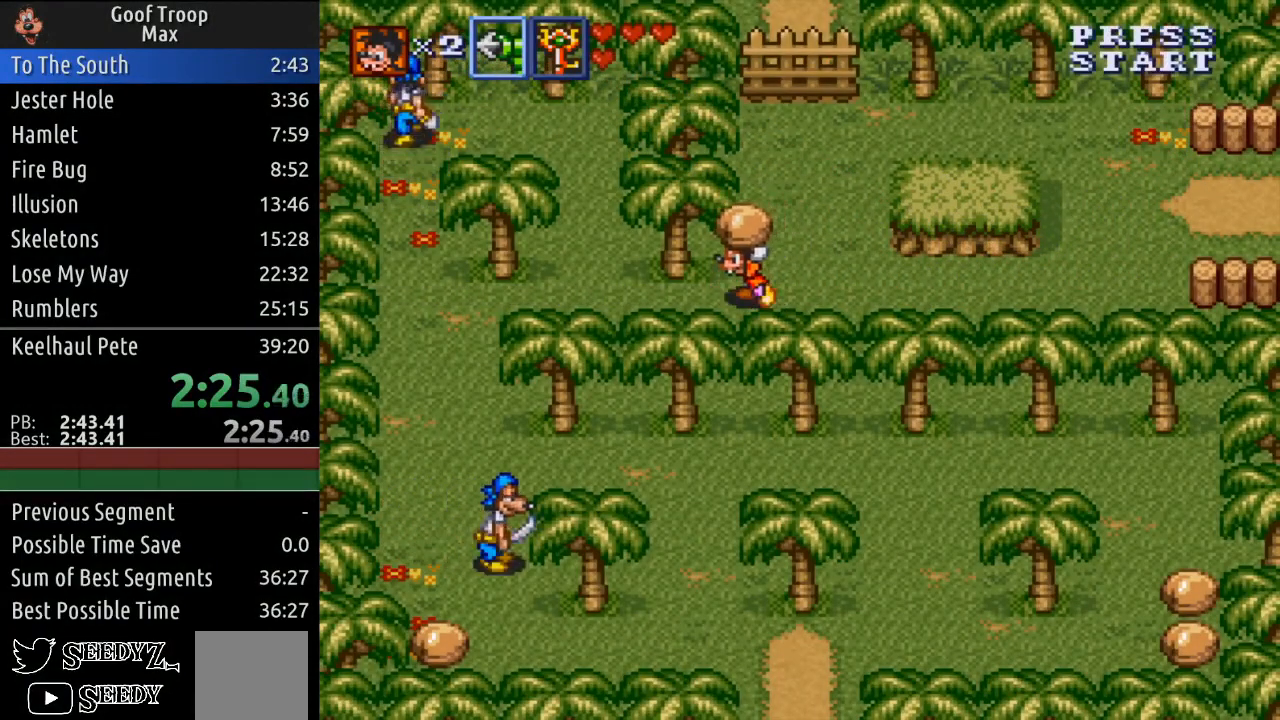
{"buttons": ["DPAD_LEFT"], "left_stick": "center", "right_stick": "center", "events": []}
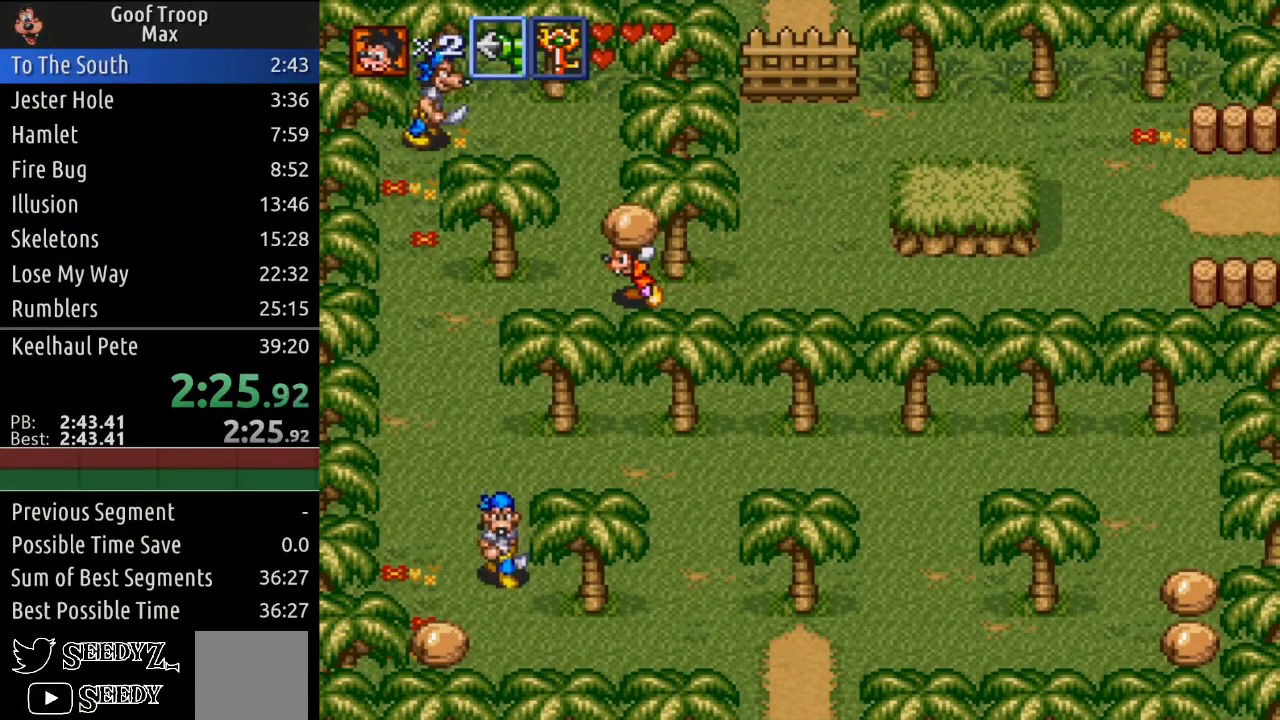
{"buttons": ["DPAD_LEFT"], "left_stick": "center", "right_stick": "center", "events": []}
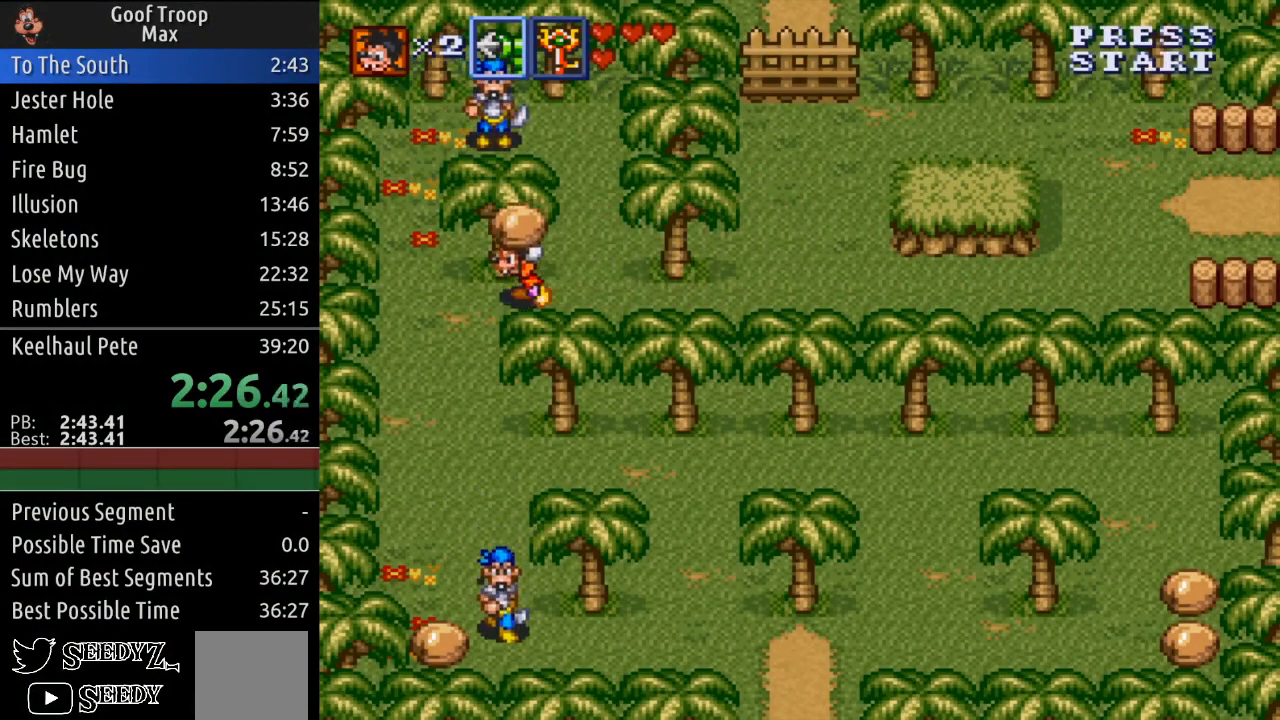
{"buttons": ["DPAD_DOWN"], "left_stick": "center", "right_stick": "center", "events": [[67, "DPAD_UP", "down"], [100, "DPAD_LEFT", "up"], [117, "A", "down"], [234, "A", "up"], [284, "DPAD_UP", "up"], [367, "DPAD_LEFT", "down"], [484, "DPAD_DOWN", "down"], [484, "DPAD_LEFT", "up"]]}
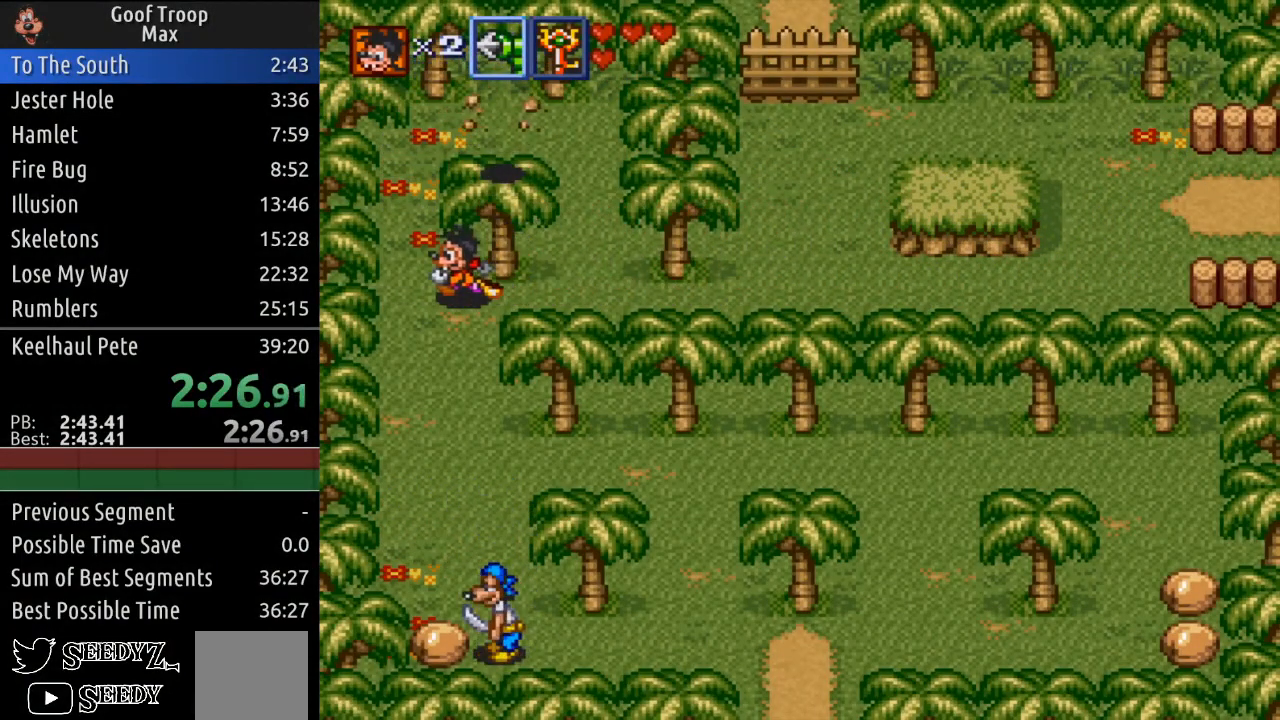
{"buttons": ["X"], "left_stick": "center", "right_stick": "center", "events": [[67, "X", "down"], [200, "DPAD_DOWN", "up"]]}
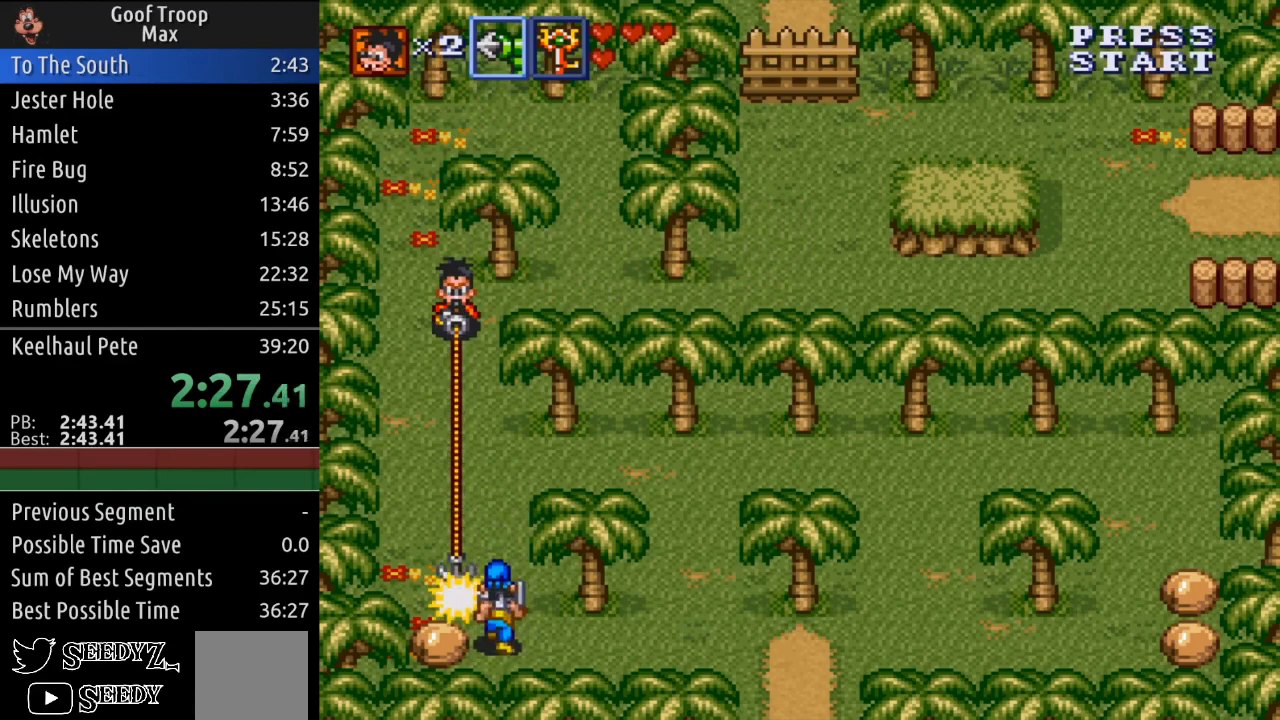
{"buttons": ["DPAD_DOWN"], "left_stick": "center", "right_stick": "center", "events": [[384, "DPAD_LEFT", "down"], [384, "X", "up"], [467, "DPAD_DOWN", "down"], [484, "DPAD_LEFT", "up"]]}
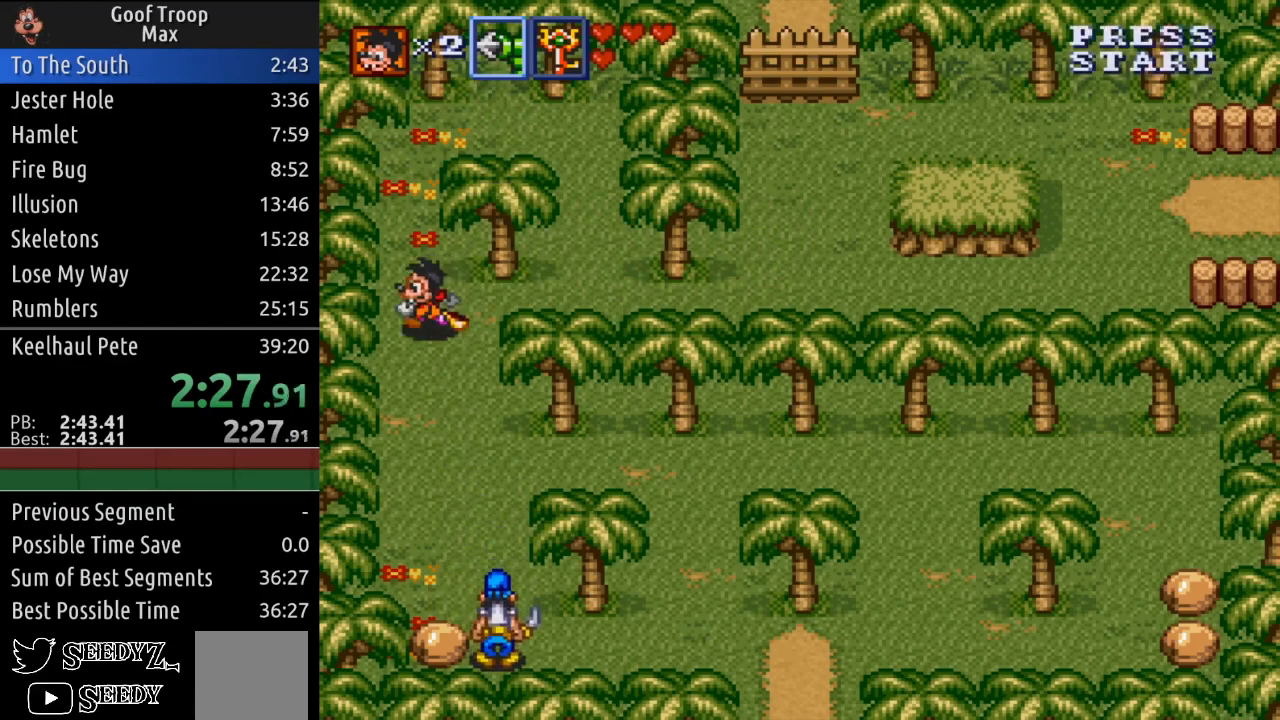
{"buttons": ["X"], "left_stick": "center", "right_stick": "center", "events": [[33, "X", "down"], [133, "DPAD_DOWN", "up"]]}
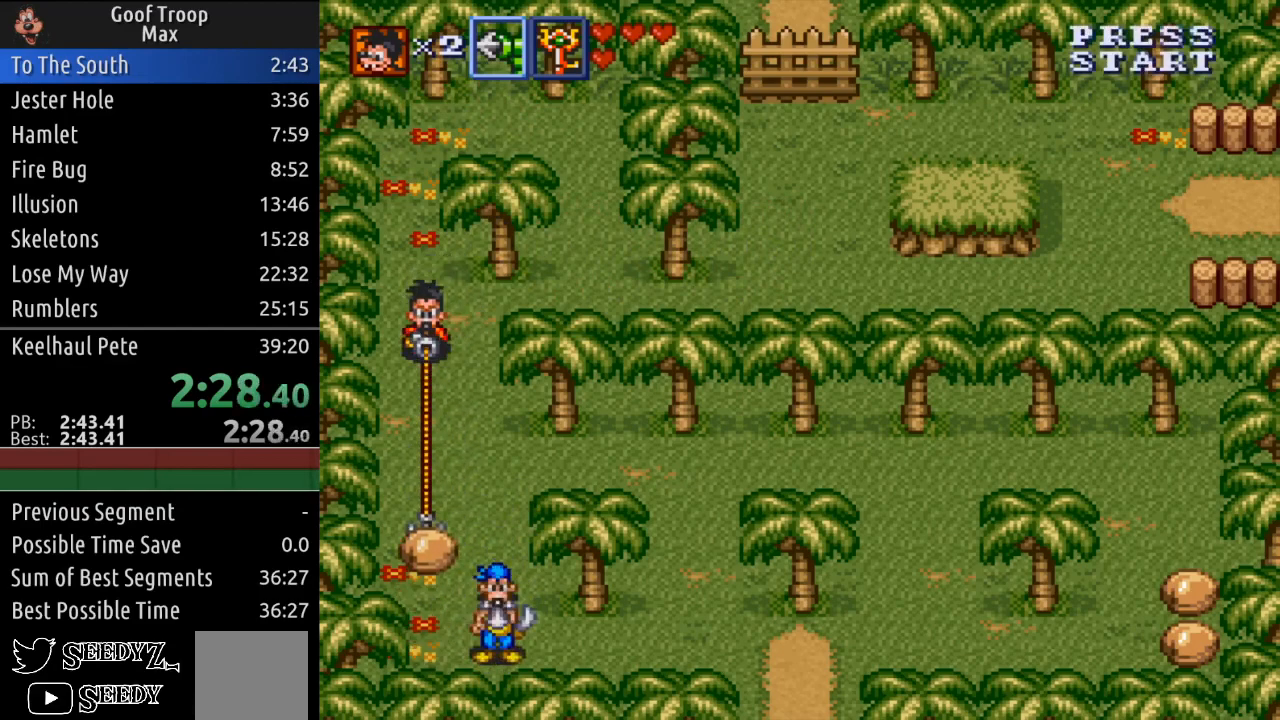
{"buttons": ["DPAD_RIGHT"], "left_stick": "center", "right_stick": "center", "events": [[184, "DPAD_RIGHT", "down"], [184, "X", "up"]]}
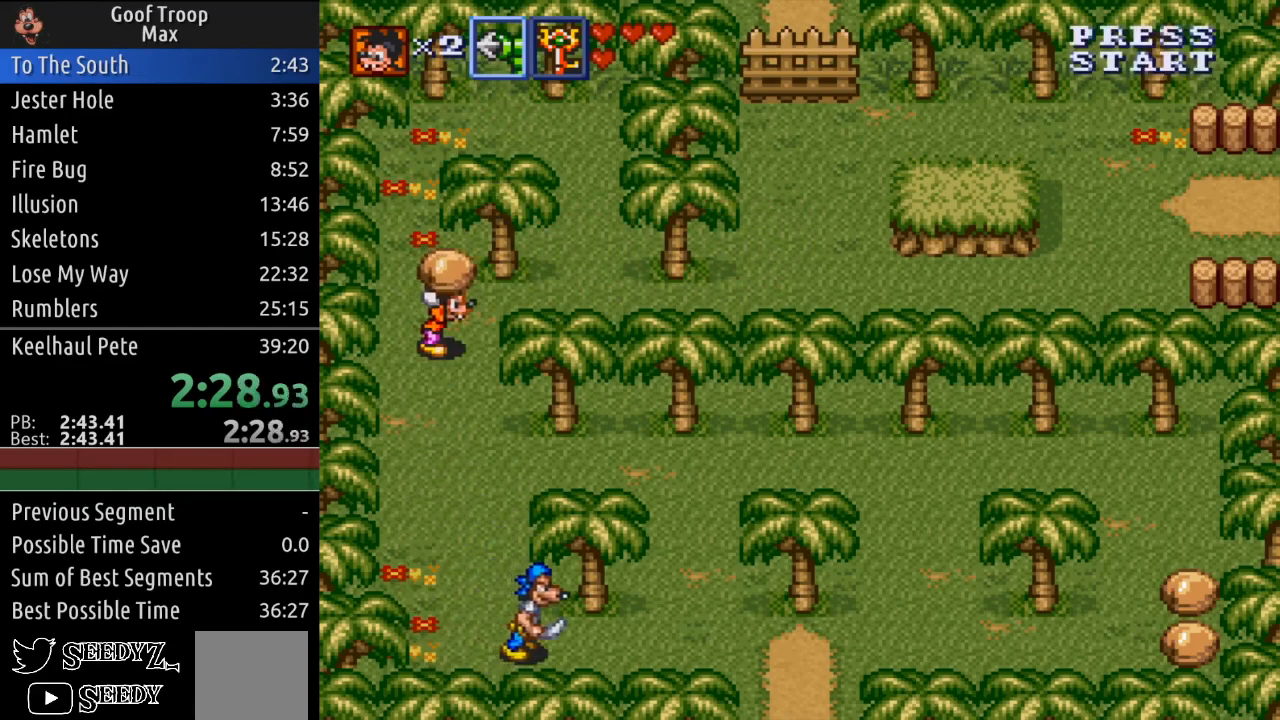
{"buttons": ["DPAD_DOWN"], "left_stick": "center", "right_stick": "center", "events": [[83, "DPAD_DOWN", "down"], [133, "DPAD_RIGHT", "up"]]}
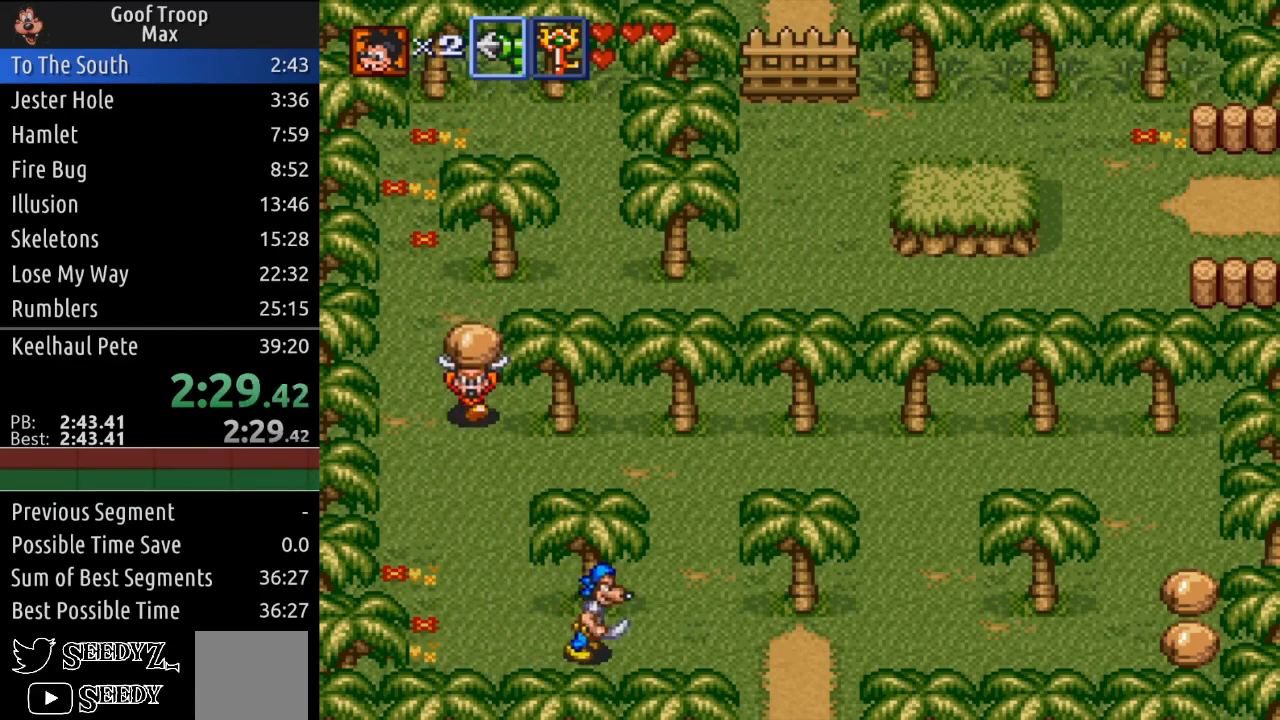
{"buttons": ["DPAD_DOWN", "DPAD_LEFT"], "left_stick": "center", "right_stick": "center", "events": [[34, "DPAD_RIGHT", "down"], [117, "DPAD_RIGHT", "up"], [417, "DPAD_LEFT", "down"]]}
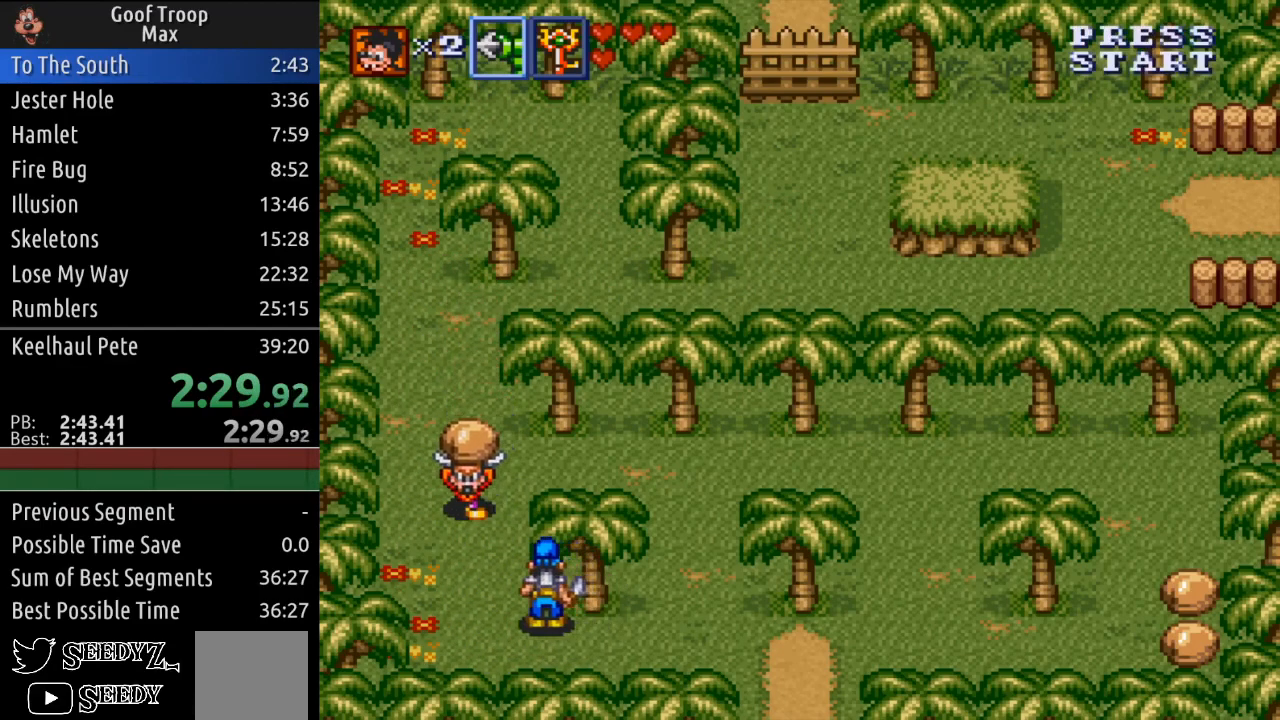
{"buttons": ["DPAD_UP"], "left_stick": "center", "right_stick": "center", "events": [[317, "DPAD_LEFT", "up"], [367, "DPAD_RIGHT", "down"], [384, "DPAD_DOWN", "up"], [434, "DPAD_RIGHT", "up"], [434, "DPAD_UP", "down"]]}
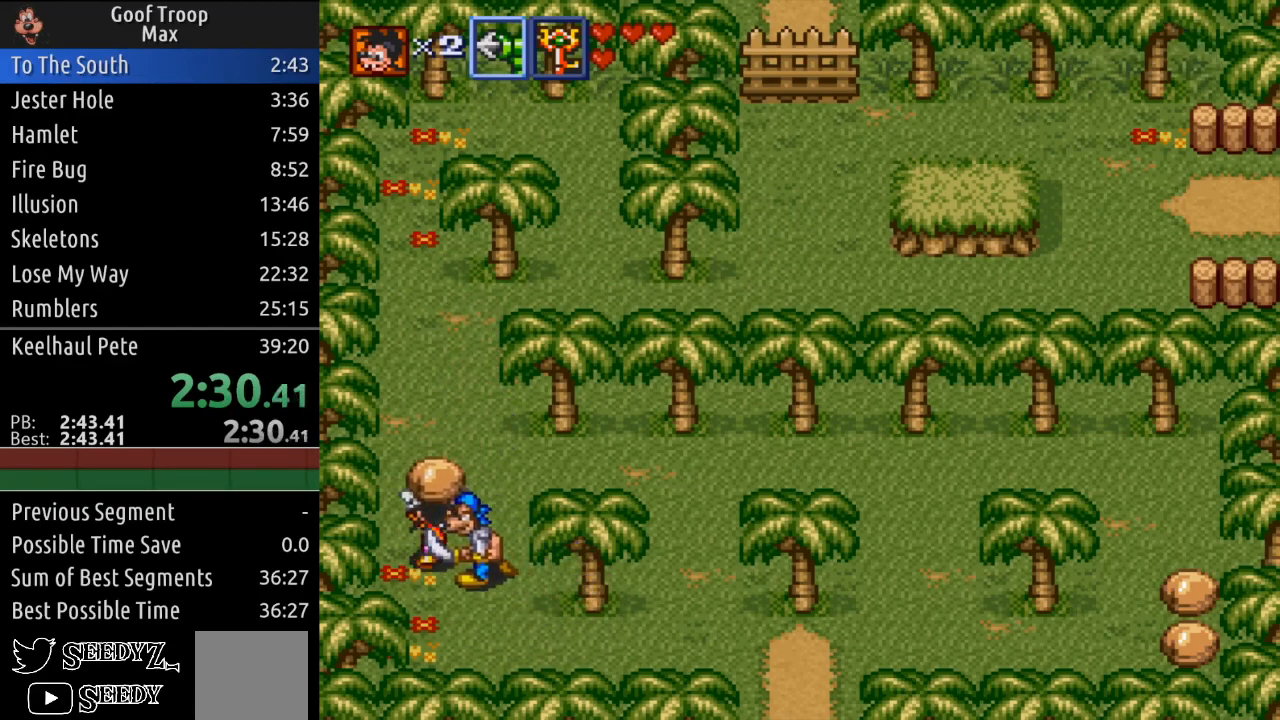
{"buttons": ["DPAD_UP"], "left_stick": "center", "right_stick": "center", "events": []}
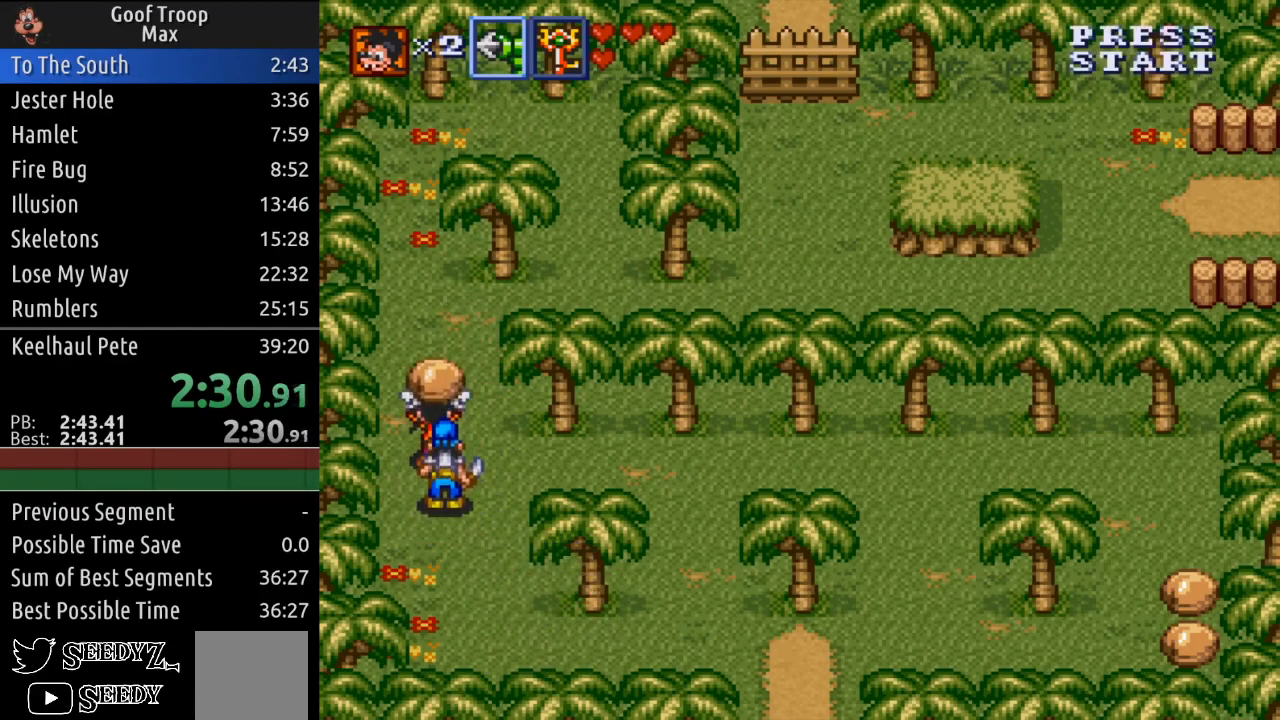
{"buttons": ["DPAD_UP"], "left_stick": "center", "right_stick": "center", "events": []}
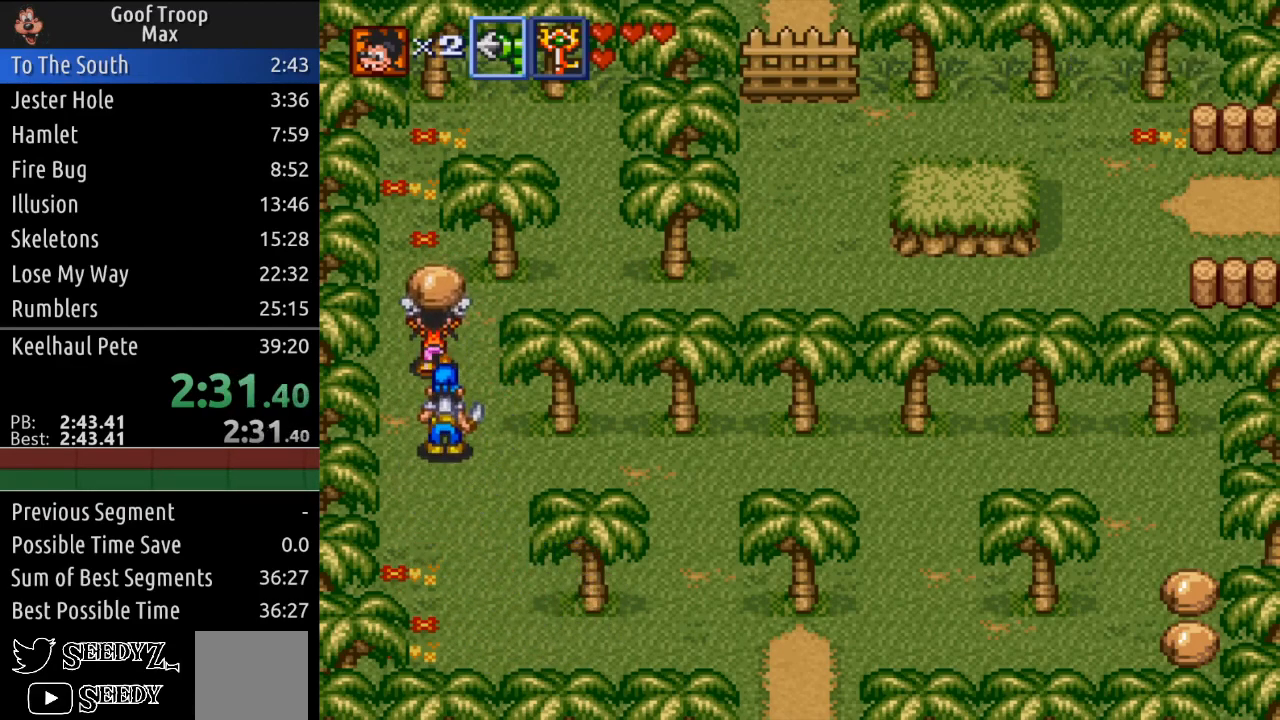
{"buttons": ["DPAD_DOWN", "DPAD_RIGHT"], "left_stick": "center", "right_stick": "center", "events": [[284, "DPAD_UP", "up"], [301, "DPAD_DOWN", "down"], [351, "A", "down"], [467, "A", "up"], [467, "DPAD_RIGHT", "down"]]}
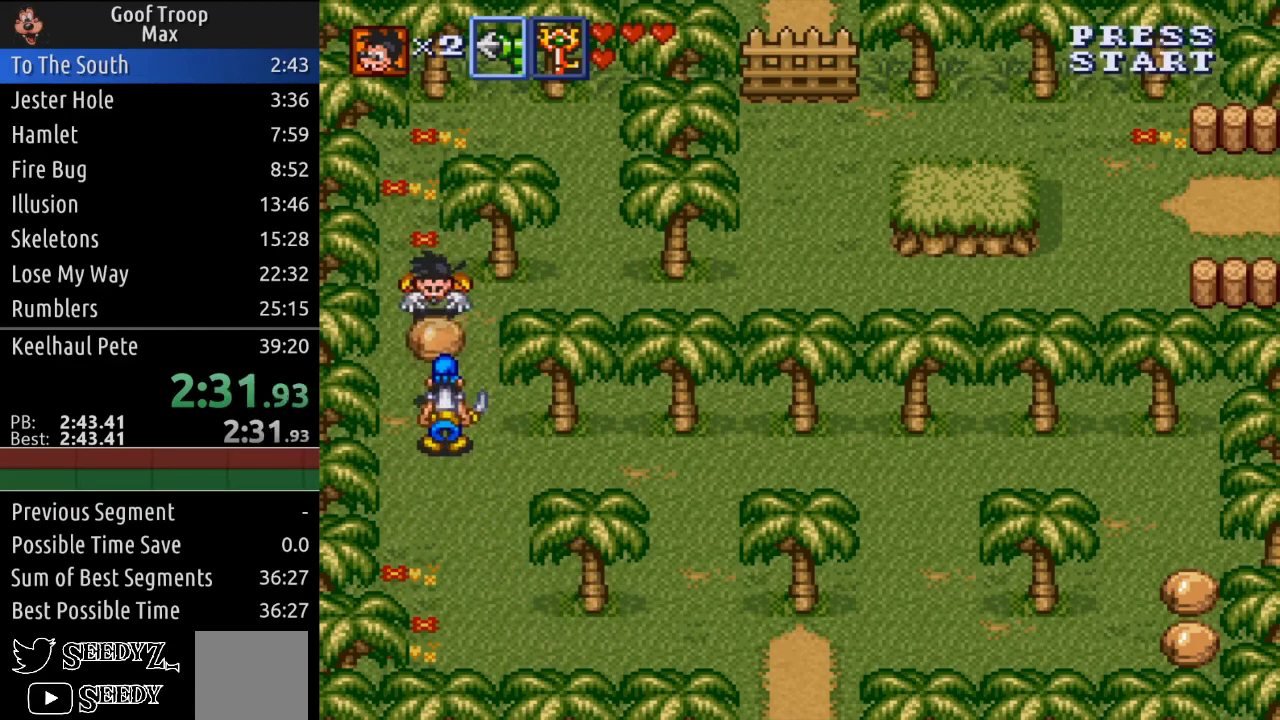
{"buttons": ["DPAD_RIGHT"], "left_stick": "center", "right_stick": "center", "events": [[17, "DPAD_DOWN", "up"]]}
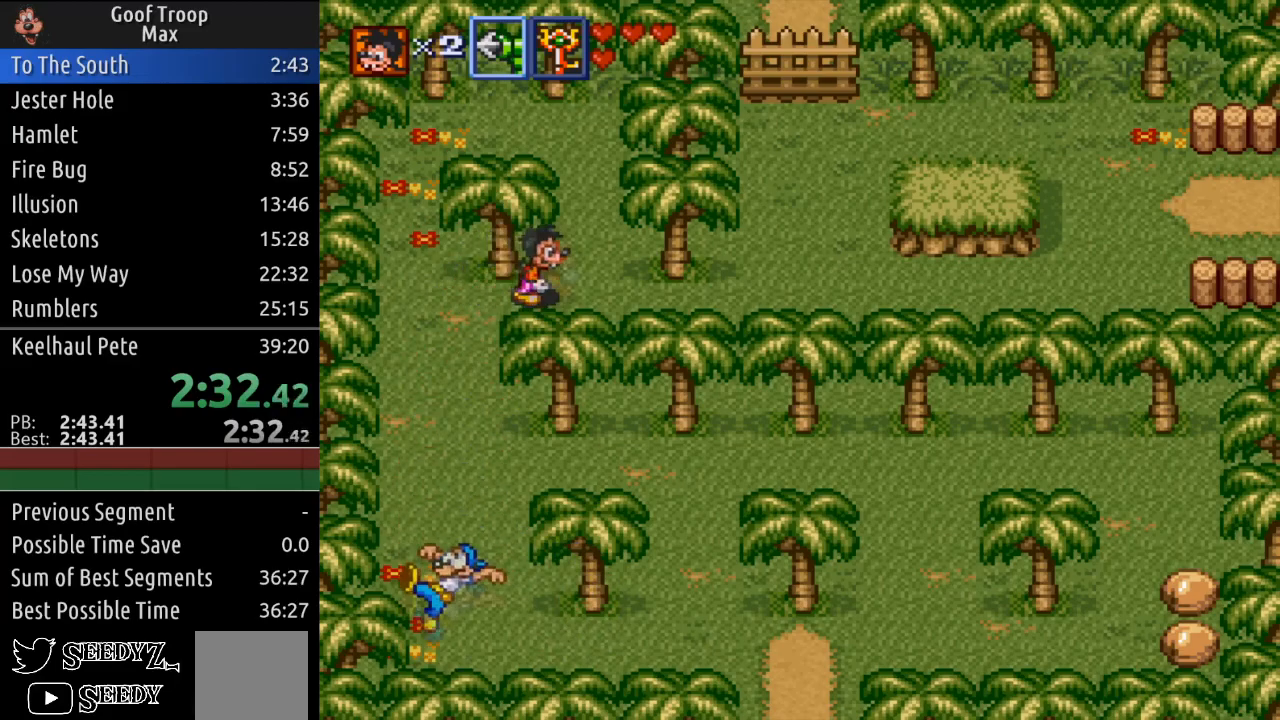
{"buttons": ["DPAD_RIGHT"], "left_stick": "center", "right_stick": "center", "events": []}
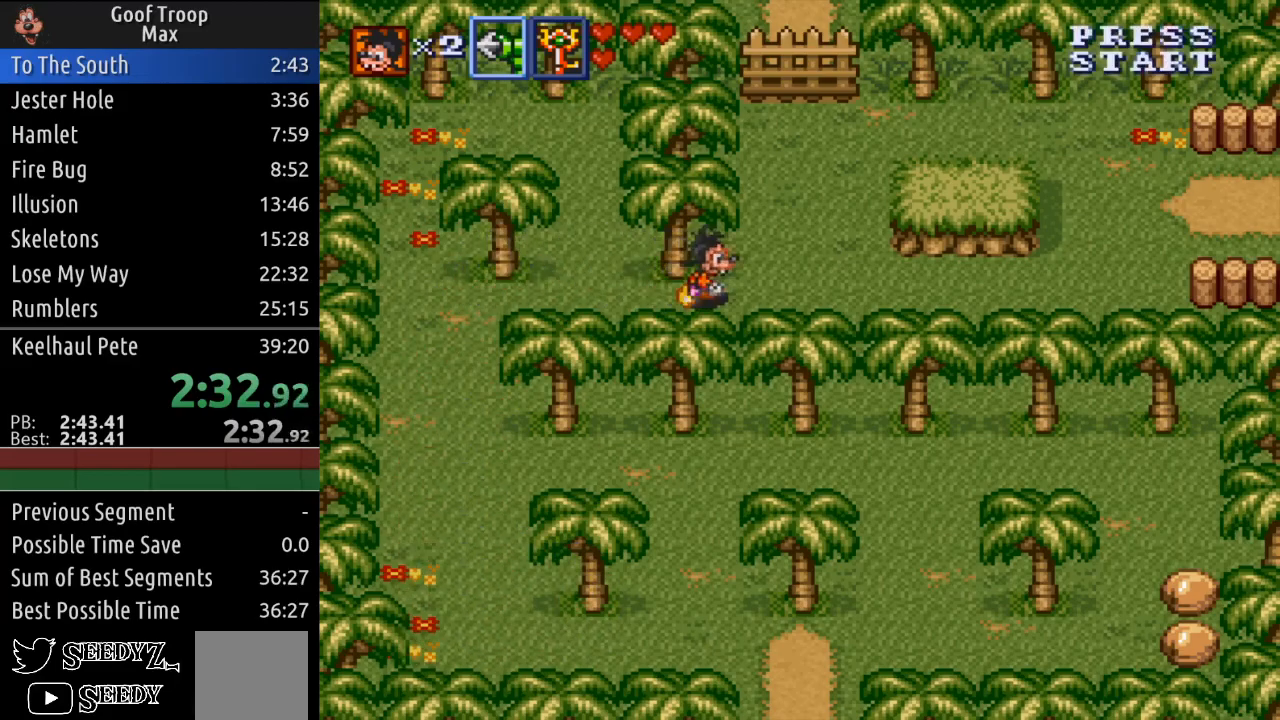
{"buttons": ["DPAD_UP"], "left_stick": "center", "right_stick": "center", "events": [[150, "DPAD_UP", "down"], [233, "DPAD_RIGHT", "up"]]}
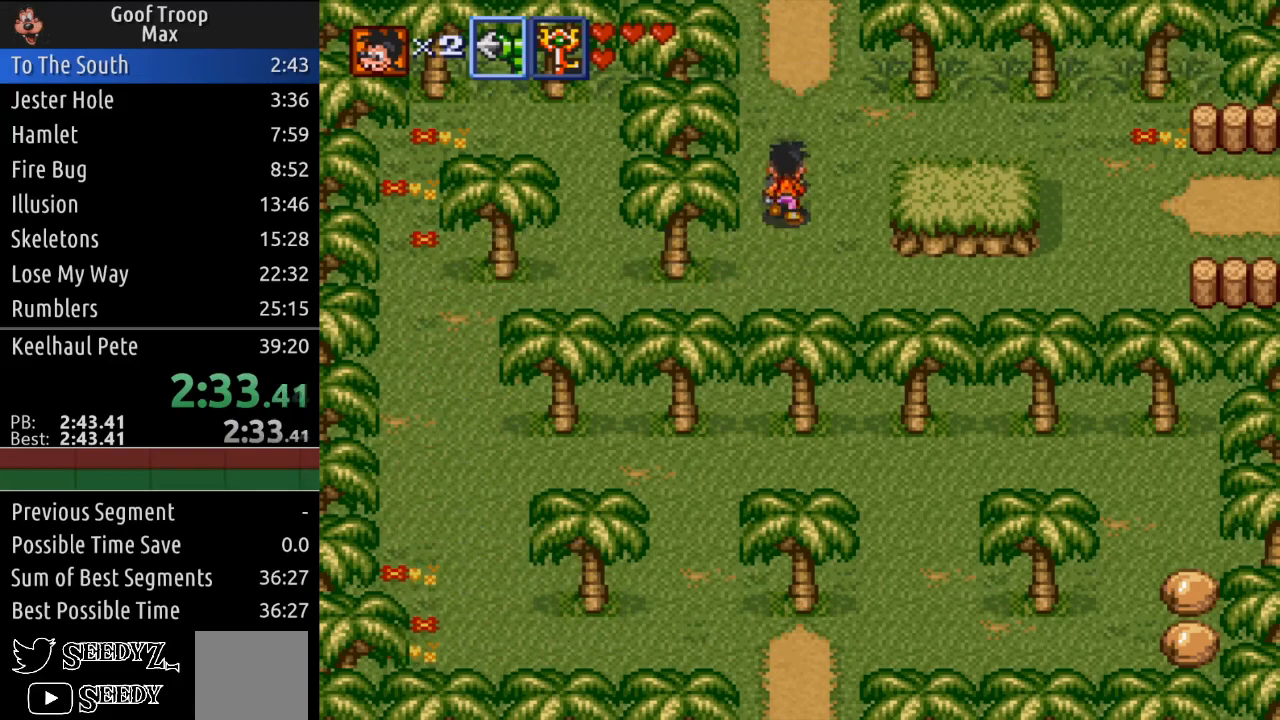
{"buttons": ["DPAD_UP"], "left_stick": "center", "right_stick": "center", "events": []}
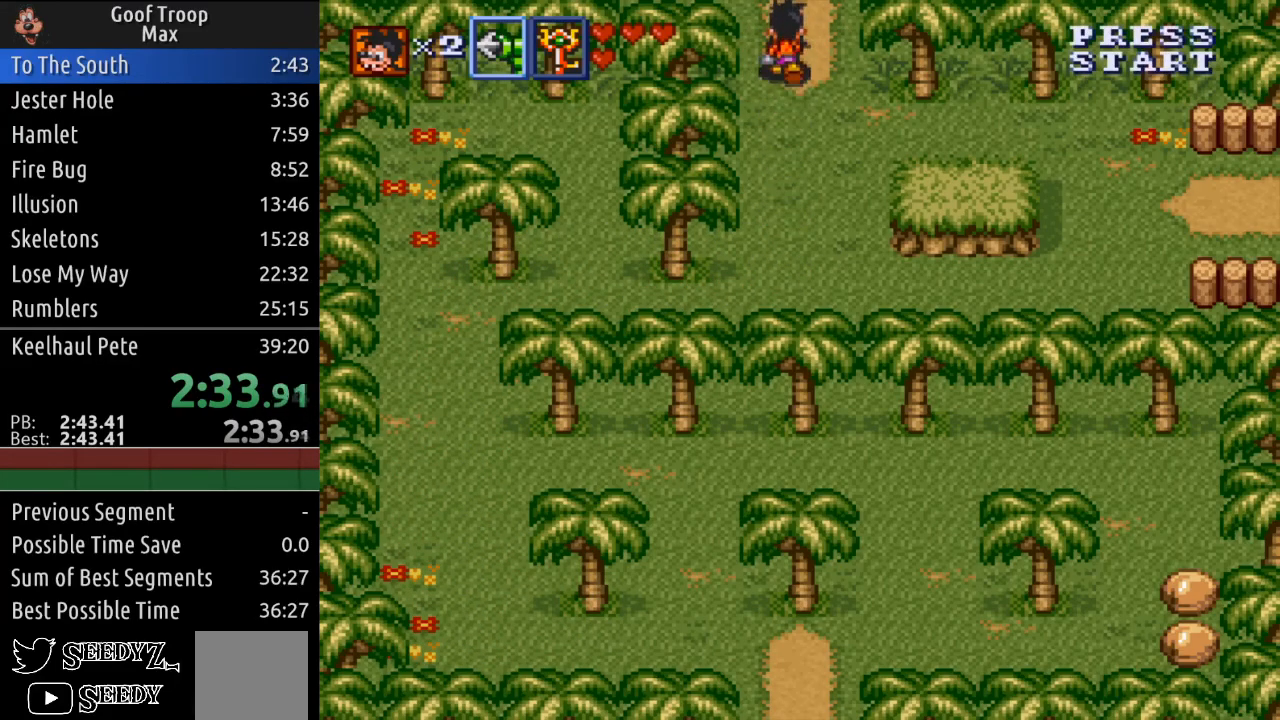
{"buttons": ["DPAD_UP"], "left_stick": "center", "right_stick": "center", "events": []}
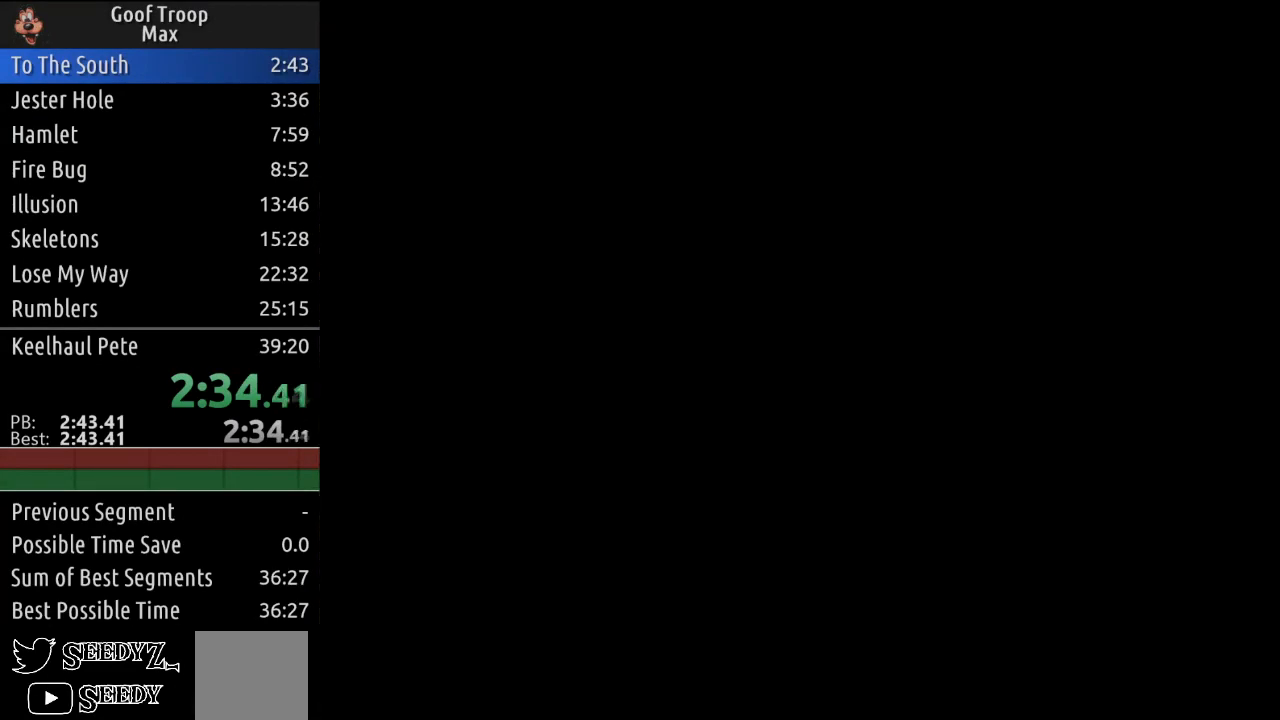
{"buttons": ["DPAD_UP", "DPAD_LEFT"], "left_stick": "center", "right_stick": "center", "events": [[34, "DPAD_UP", "up"], [251, "DPAD_UP", "down"], [467, "DPAD_LEFT", "down"]]}
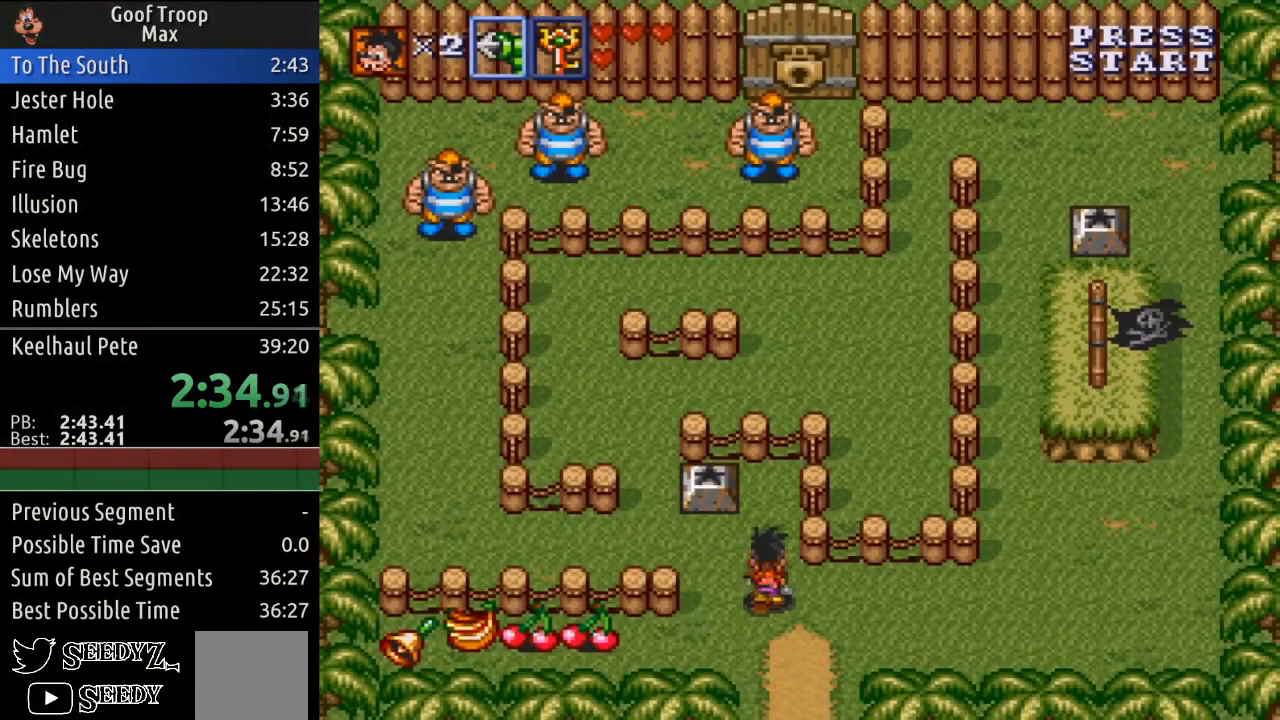
{"buttons": ["DPAD_LEFT"], "left_stick": "center", "right_stick": "center", "events": [[117, "DPAD_UP", "up"], [150, "DPAD_DOWN", "down"], [217, "DPAD_LEFT", "up"], [367, "DPAD_LEFT", "down"], [434, "DPAD_DOWN", "up"]]}
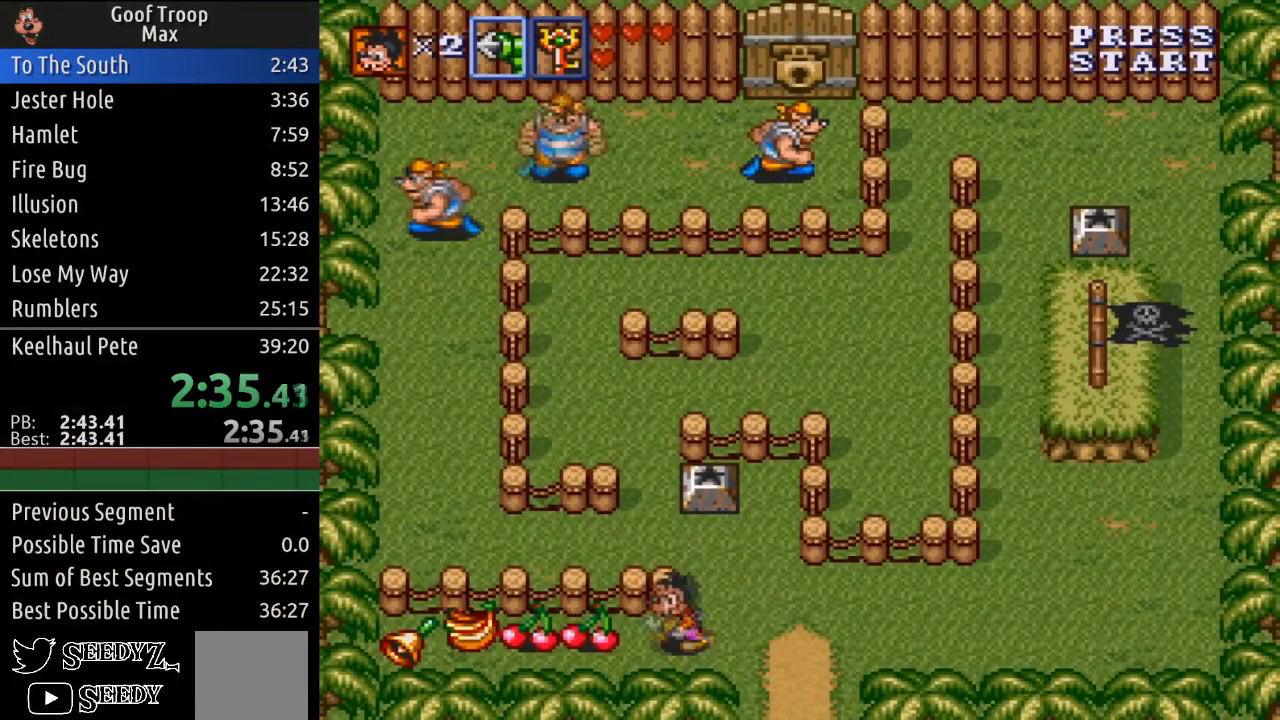
{"buttons": ["DPAD_RIGHT"], "left_stick": "center", "right_stick": "center", "events": [[217, "DPAD_DOWN", "down"], [234, "DPAD_LEFT", "up"], [251, "DPAD_RIGHT", "down"], [284, "DPAD_DOWN", "up"]]}
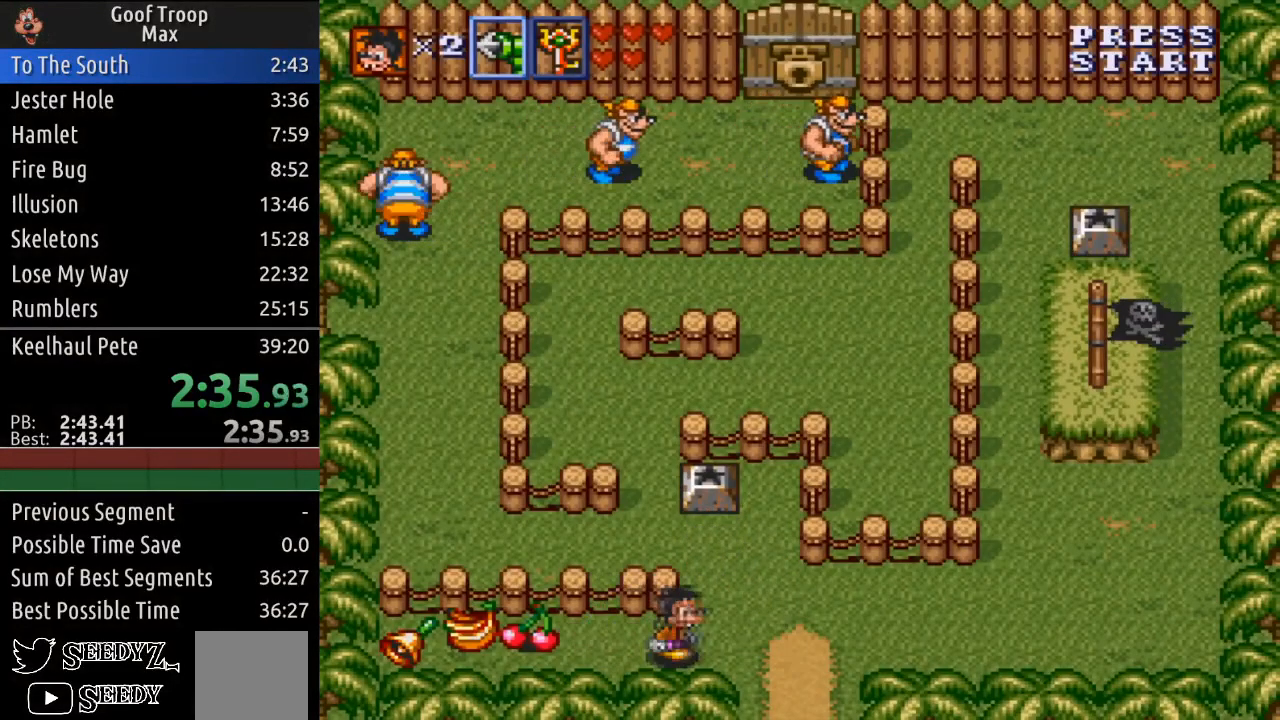
{"buttons": ["DPAD_LEFT"], "left_stick": "center", "right_stick": "center", "events": [[67, "DPAD_UP", "down"], [133, "DPAD_RIGHT", "up"], [317, "DPAD_LEFT", "down"], [417, "DPAD_UP", "up"]]}
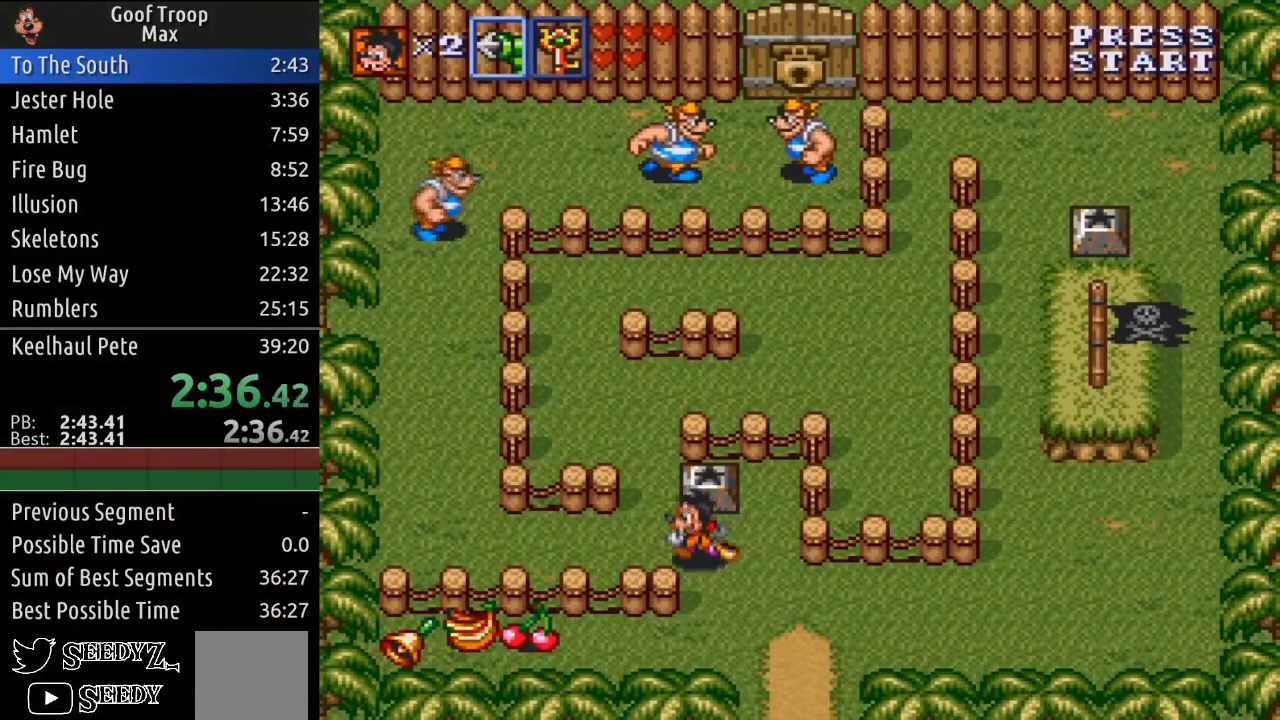
{"buttons": ["DPAD_LEFT"], "left_stick": "center", "right_stick": "center", "events": []}